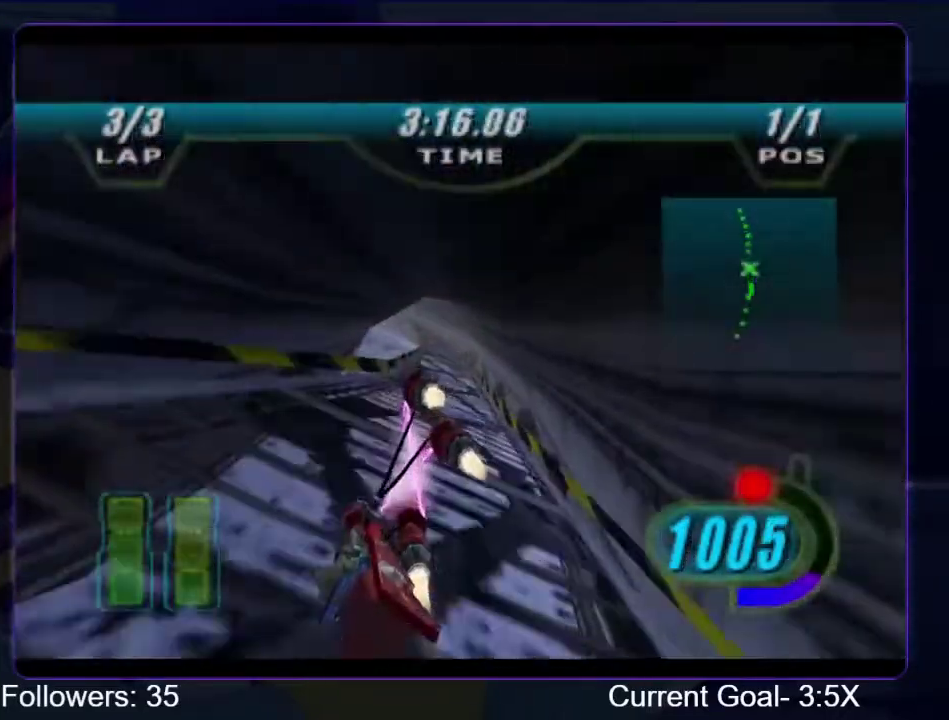
Gameplay with a controller (Xbox layout); each line is a JSON object with the inputs held at the frame after it. "events" lists button and stick changes between this image and that frame as [ms after this image, input, new state], when the widget could be followed in between. This overlay highlights the sticks when they move; stick clicks (L3 R3) are not distinguishable. Not read: L3 R3 left_stick.
{"buttons": ["R1"], "right_stick": "down-left", "events": []}
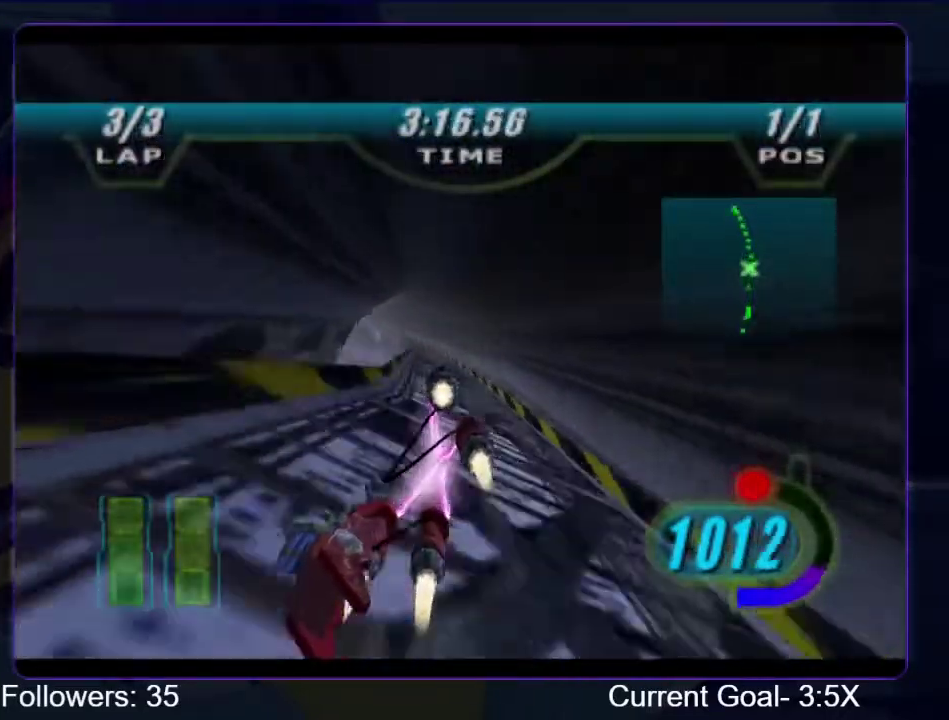
{"buttons": ["L1", "R1"], "right_stick": "down-left", "events": [[300, "L1", "down"]]}
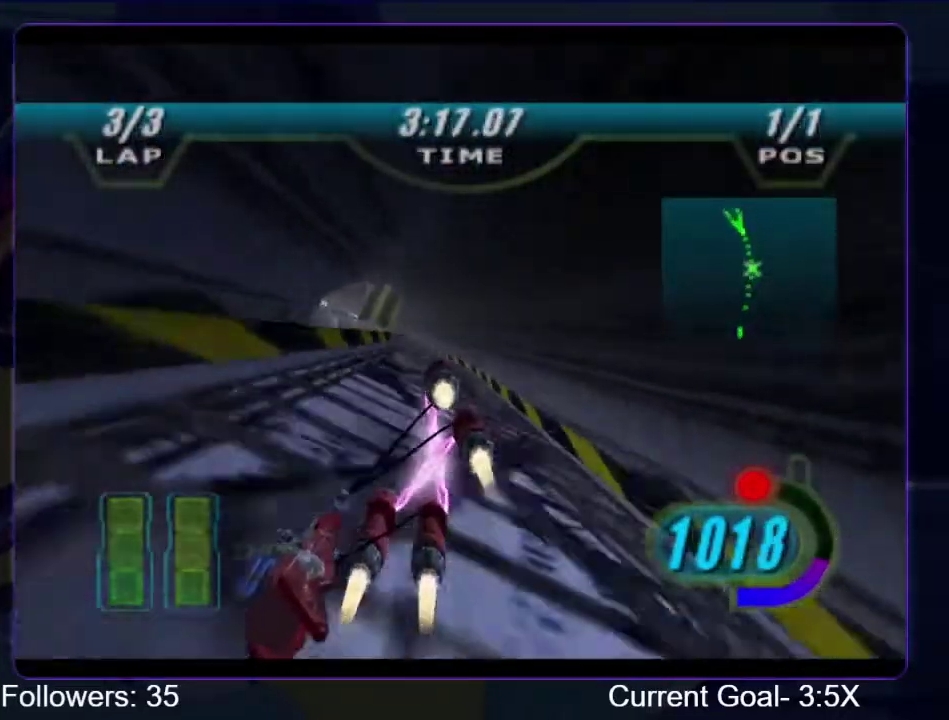
{"buttons": ["L1", "R1"], "right_stick": "down-left", "events": []}
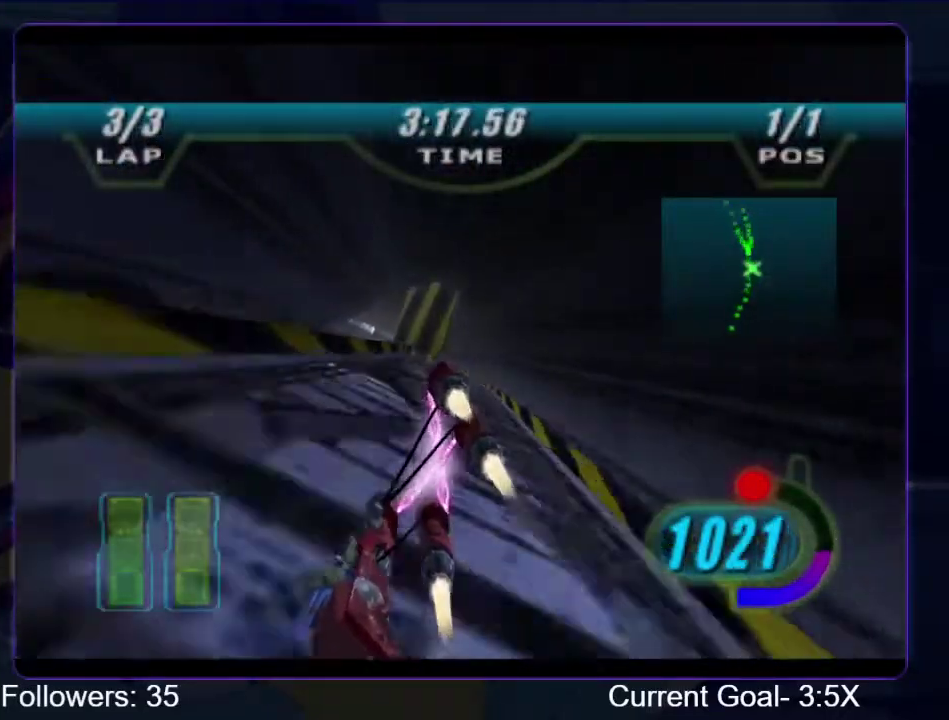
{"buttons": ["R1"], "right_stick": "down-left", "events": [[267, "L1", "up"]]}
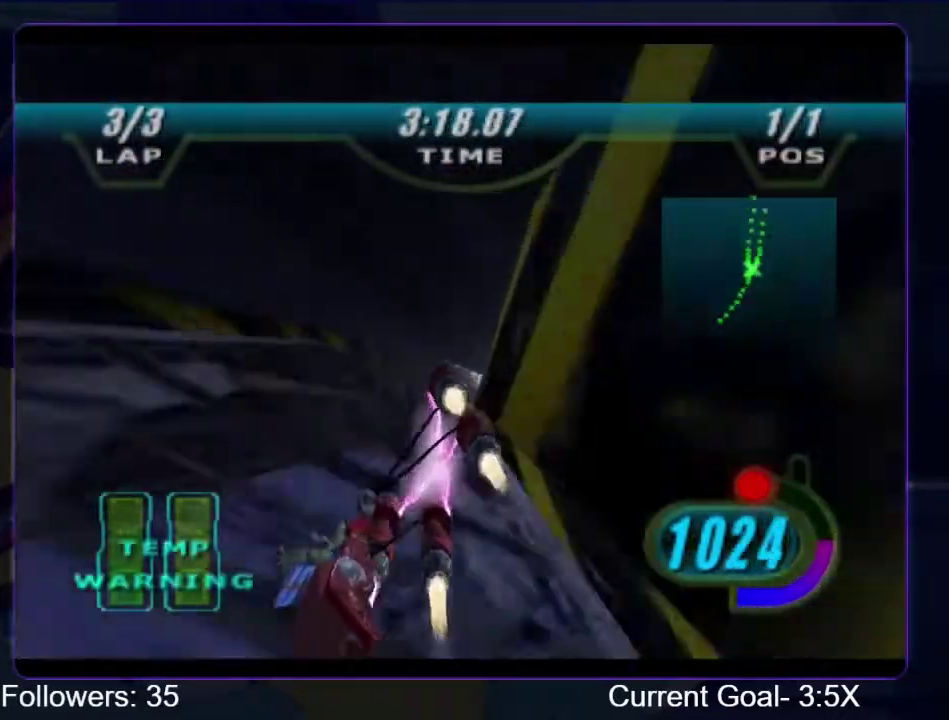
{"buttons": ["R1"], "right_stick": "down-left", "events": []}
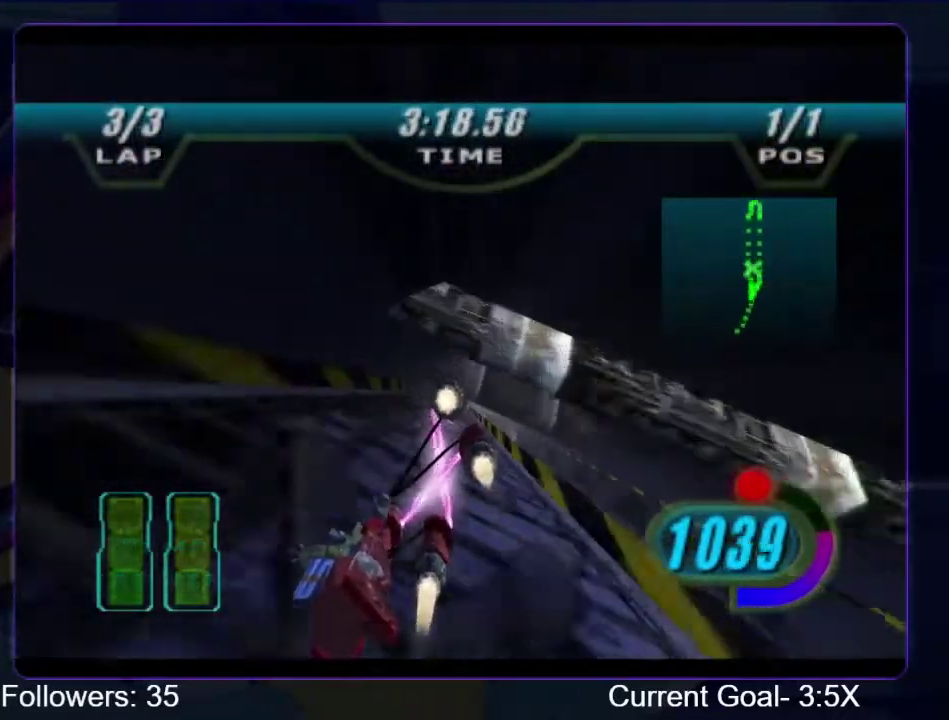
{"buttons": ["R1"], "right_stick": "left", "events": [[200, "right_stick", "center"], [500, "right_stick", "left"]]}
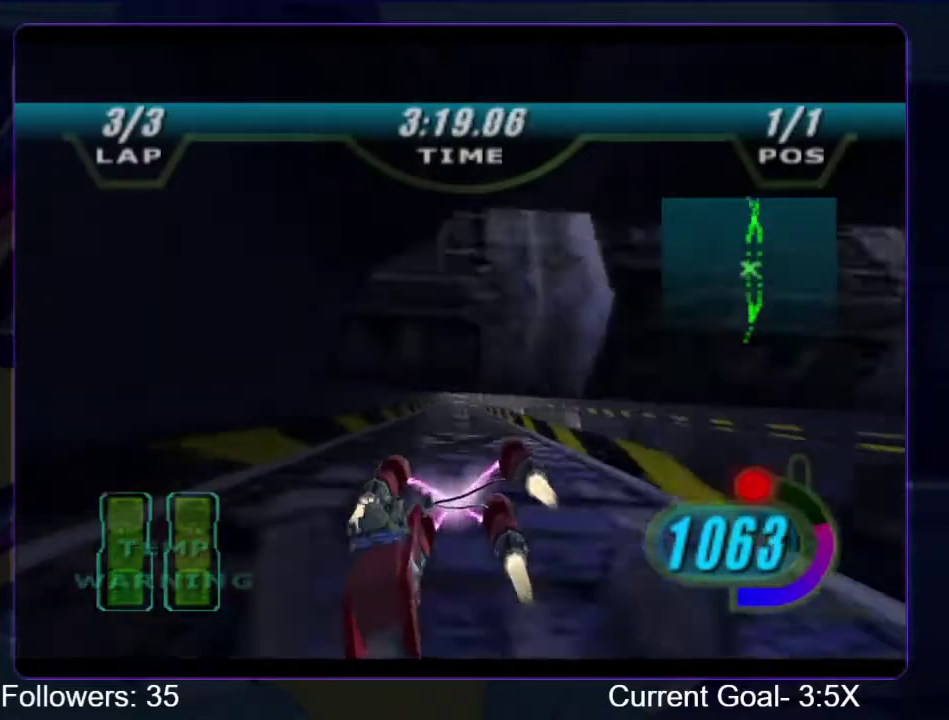
{"buttons": ["R1"], "right_stick": "down-left", "events": [[67, "right_stick", "down-left"]]}
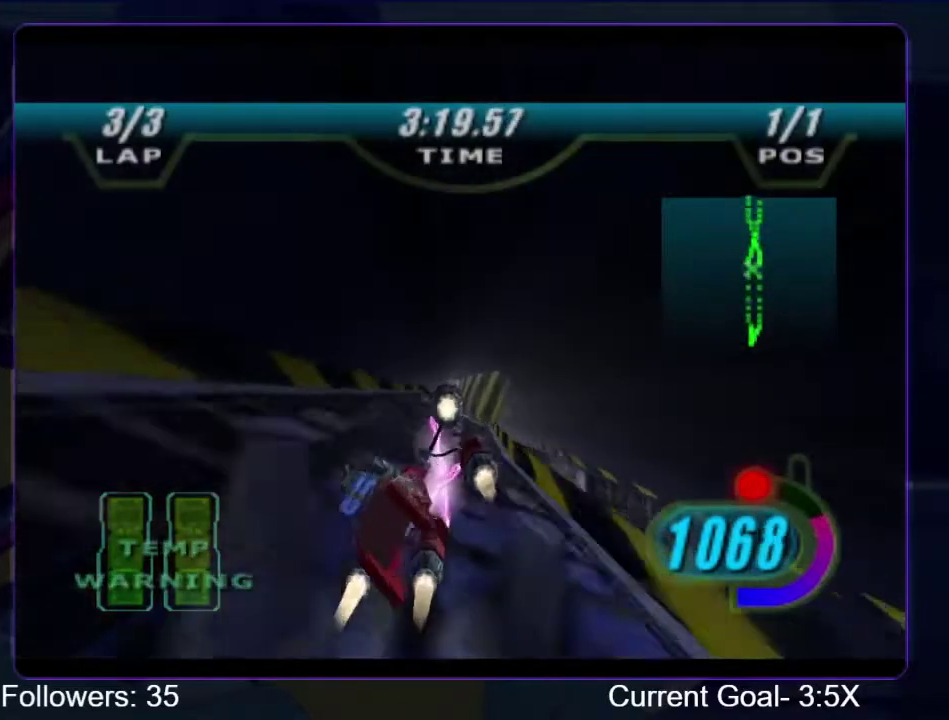
{"buttons": ["R1"], "right_stick": "down-left", "events": []}
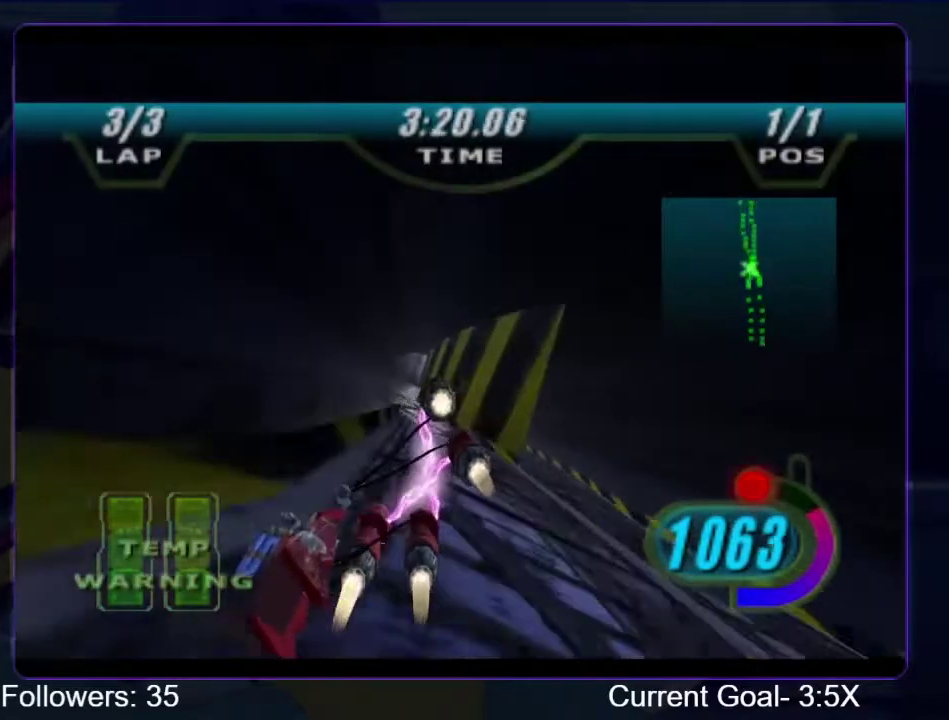
{"buttons": ["R1"], "right_stick": "down-left", "events": []}
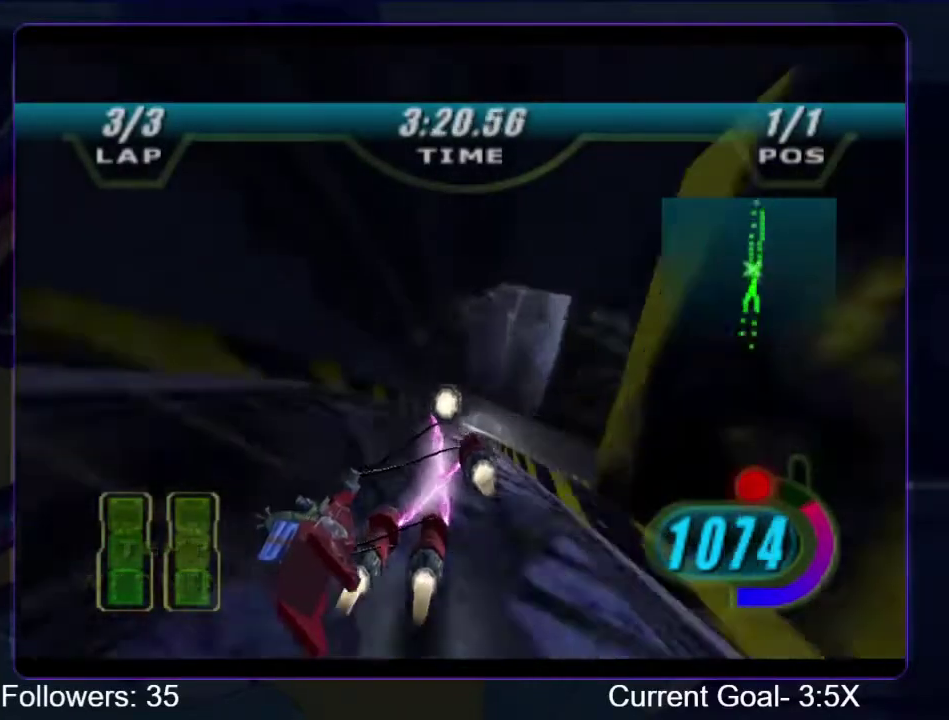
{"buttons": ["R1"], "right_stick": "center", "events": [[433, "right_stick", "center"]]}
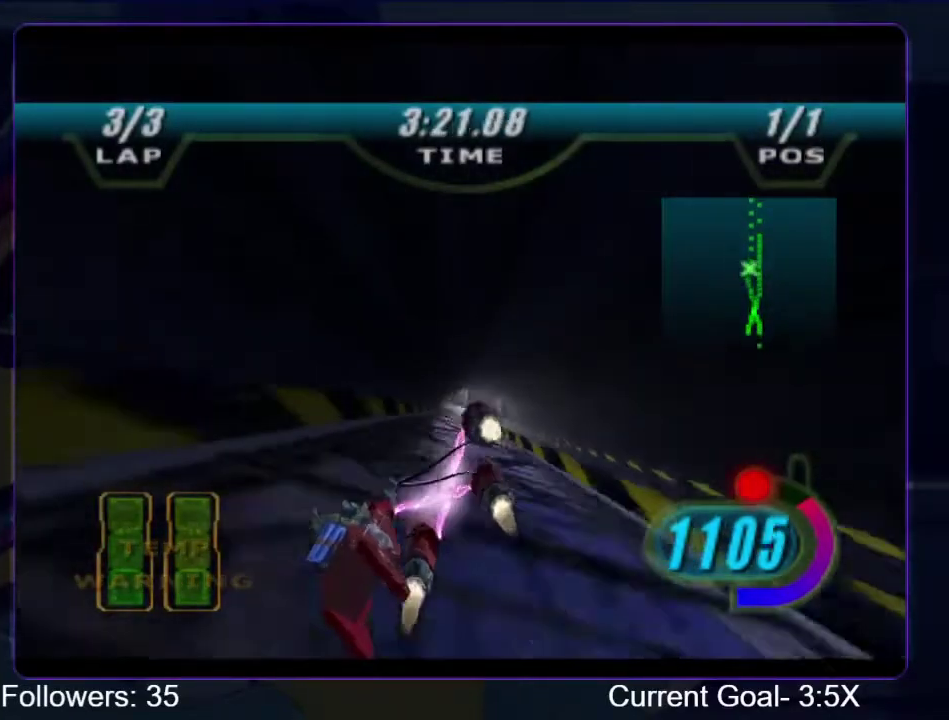
{"buttons": ["R1"], "right_stick": "center", "events": []}
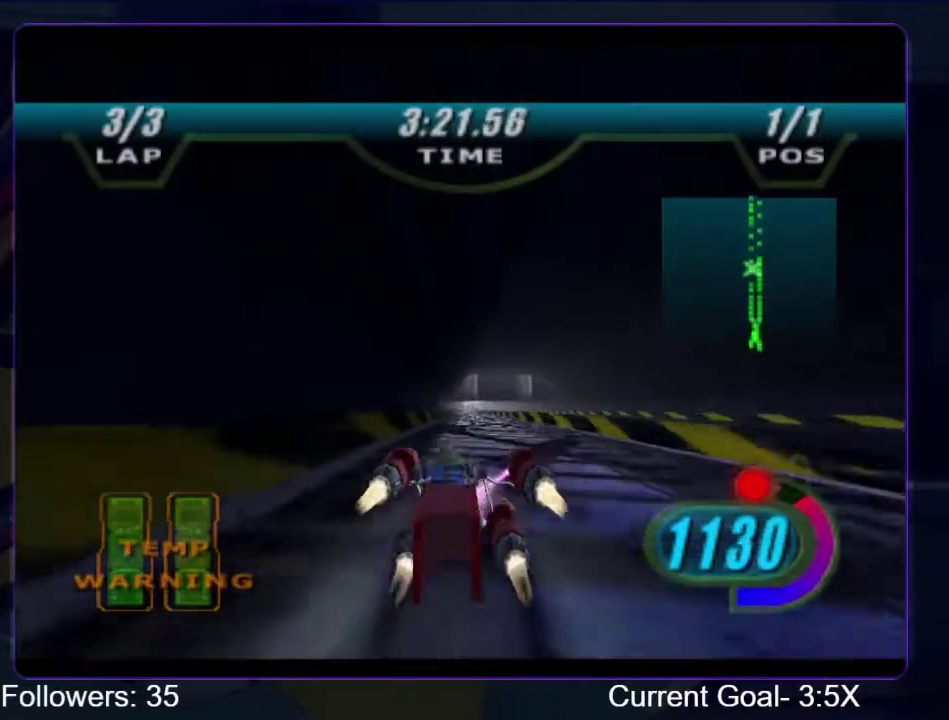
{"buttons": ["R1"], "right_stick": "center", "events": []}
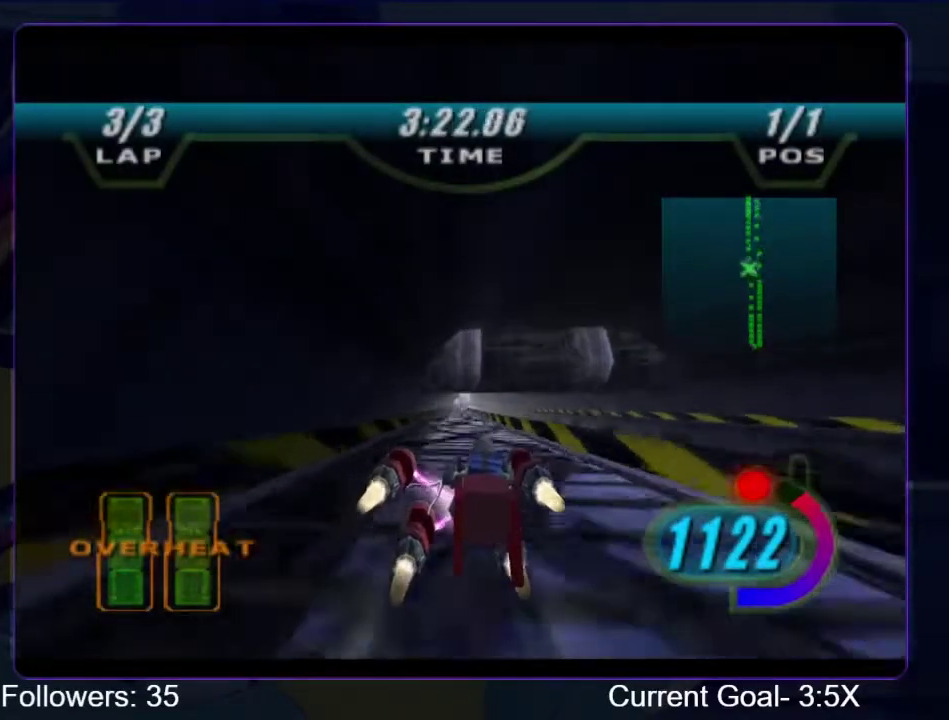
{"buttons": ["R1"], "right_stick": "center", "events": []}
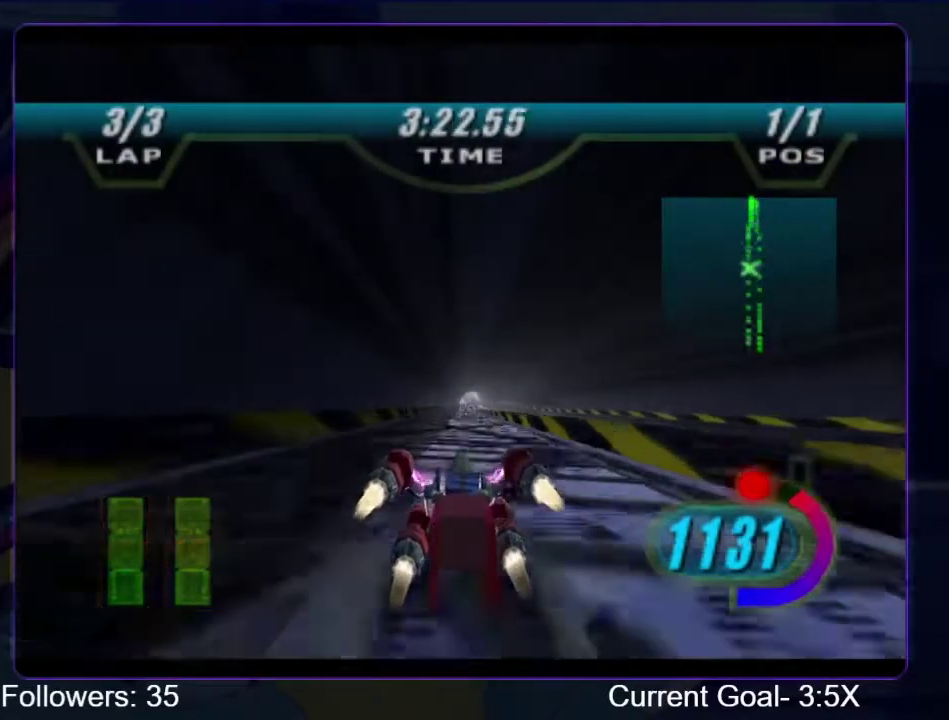
{"buttons": ["R1"], "right_stick": "center", "events": []}
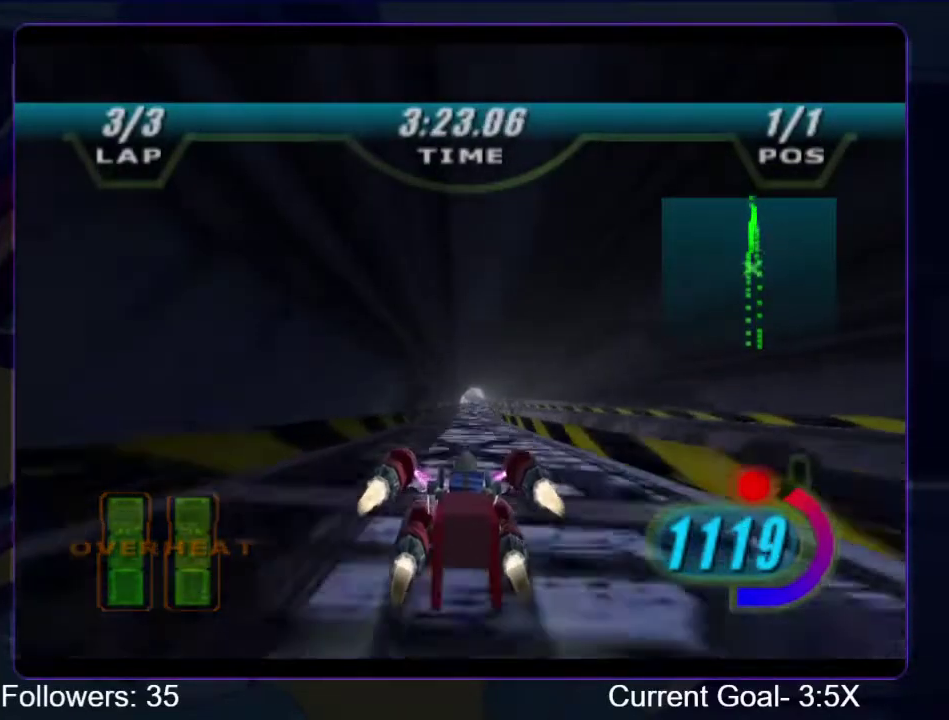
{"buttons": ["R1"], "right_stick": "center", "events": []}
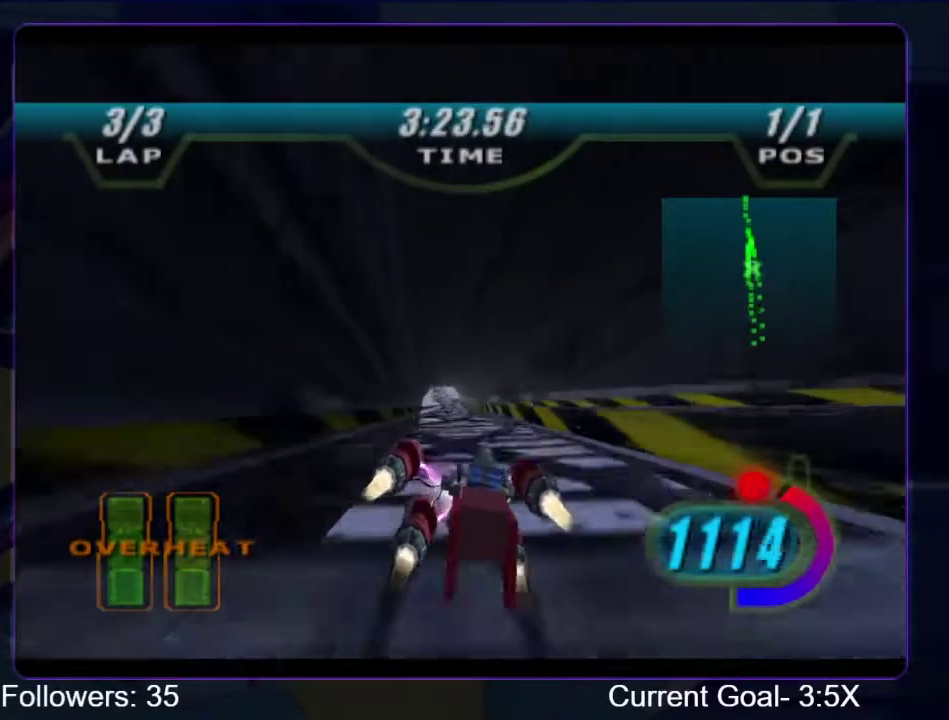
{"buttons": ["R1", "R2"], "right_stick": "center", "events": [[133, "R1", "up"], [233, "R1", "down"], [300, "R2", "down"]]}
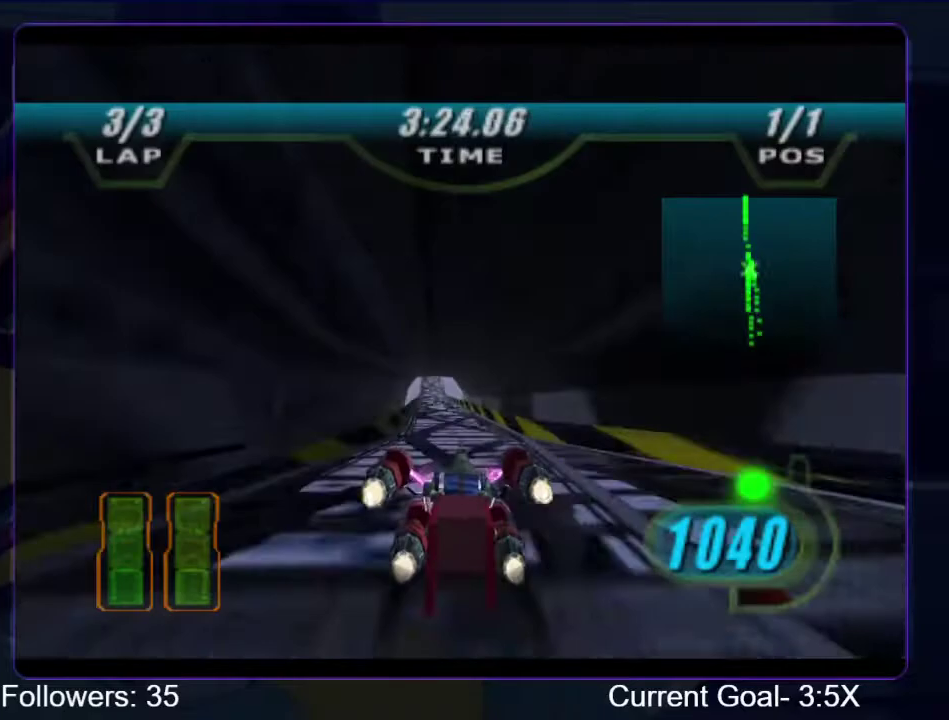
{"buttons": ["R1", "R2"], "right_stick": "center", "events": []}
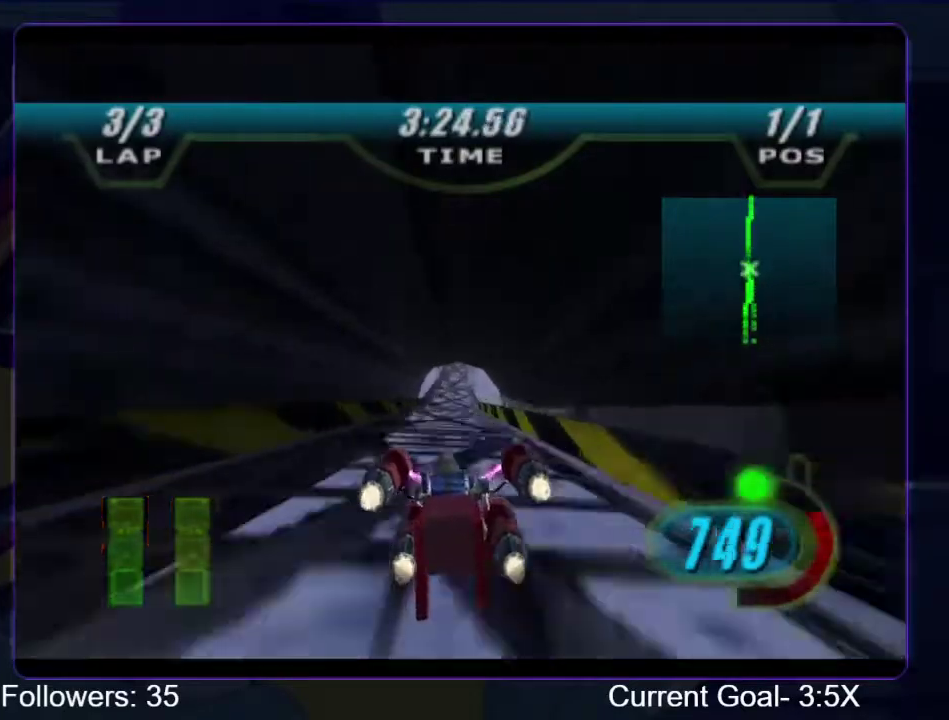
{"buttons": ["R1", "R2"], "right_stick": "center", "events": []}
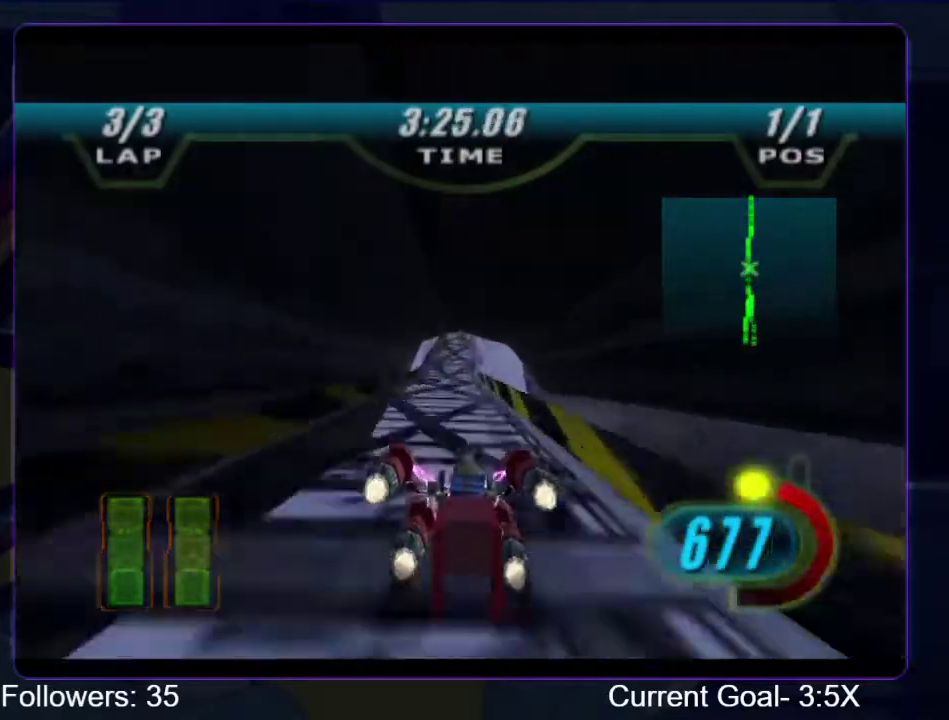
{"buttons": ["R1", "R2"], "right_stick": "center", "events": [[67, "B", "down"], [67, "R2", "up"], [167, "B", "up"], [167, "R1", "up"], [267, "R1", "down"], [300, "R2", "down"]]}
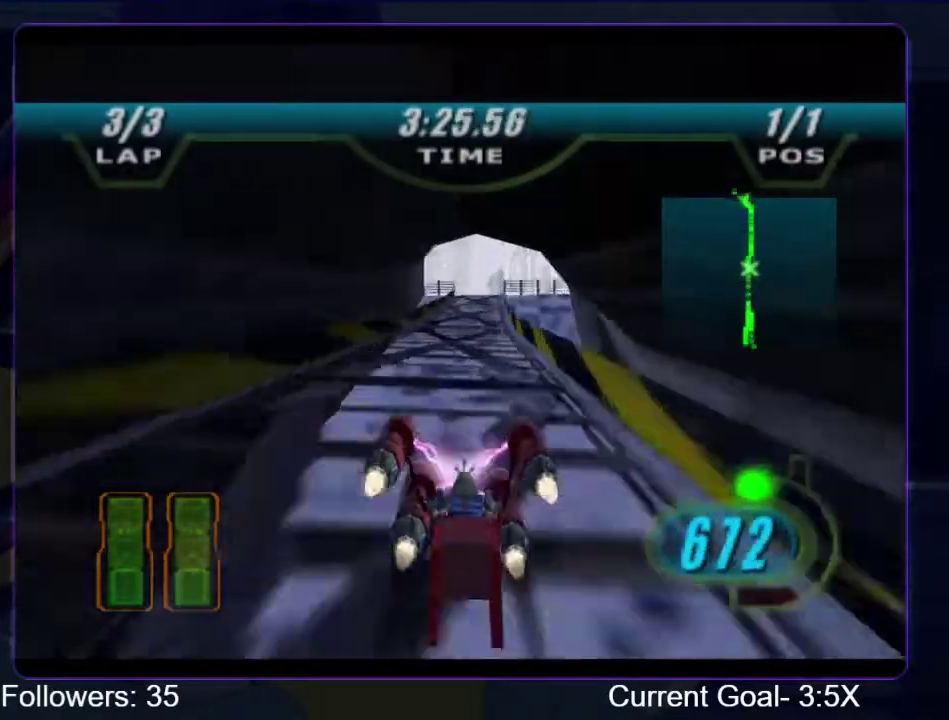
{"buttons": ["L1", "R1", "R2"], "right_stick": "center", "events": [[333, "L1", "down"]]}
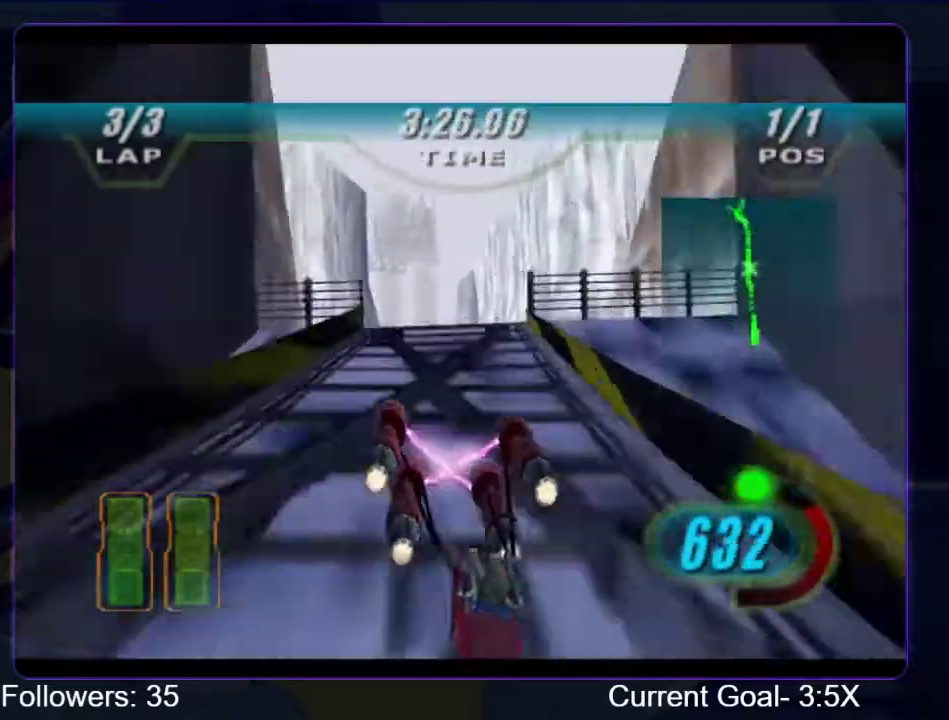
{"buttons": ["R1", "R2"], "right_stick": "center", "events": [[233, "L1", "up"]]}
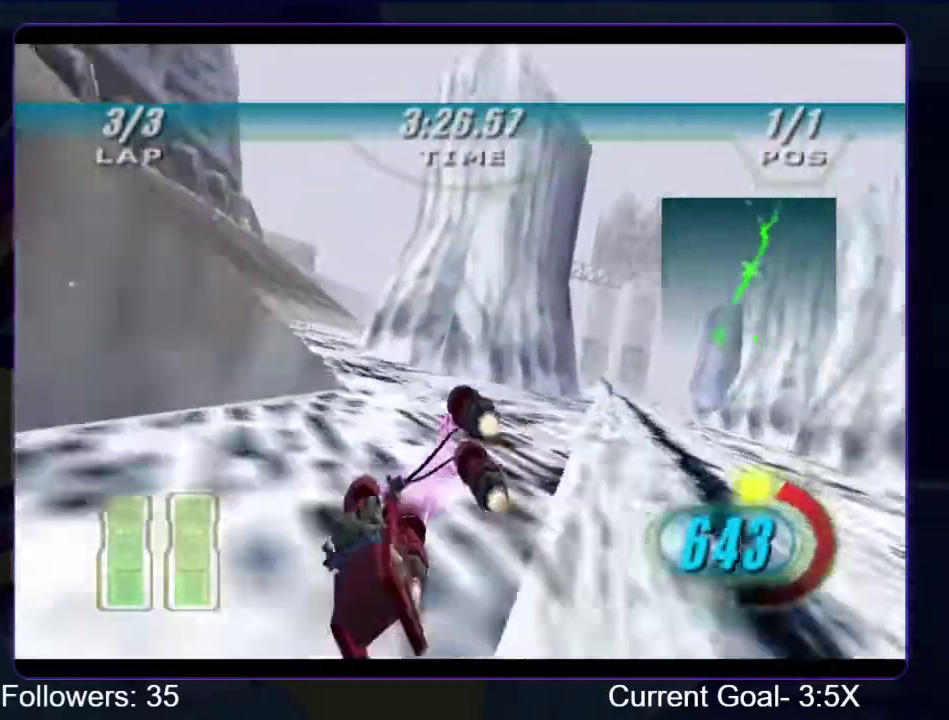
{"buttons": ["R1", "R2"], "right_stick": "center", "events": []}
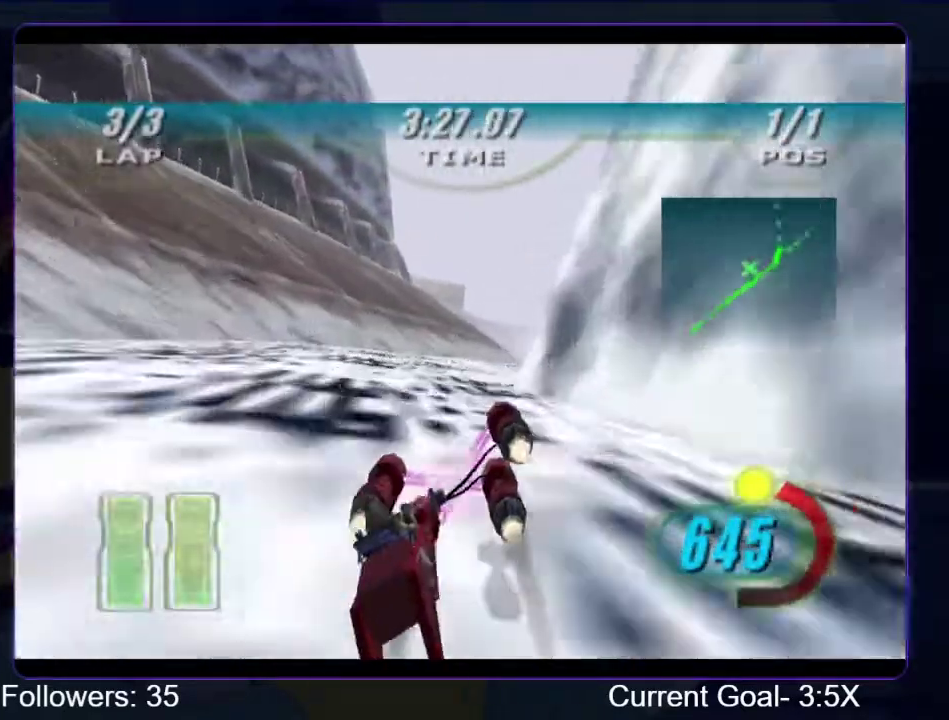
{"buttons": ["B", "R1"], "right_stick": "center", "events": [[500, "B", "down"], [500, "R2", "up"]]}
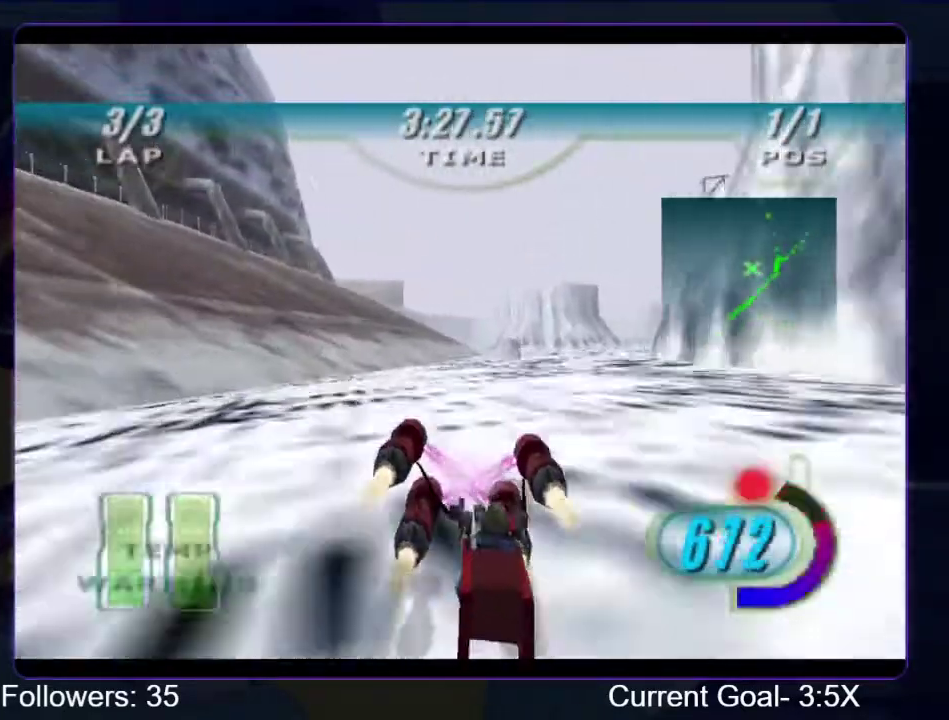
{"buttons": ["R1"], "right_stick": "down-left", "events": [[100, "B", "up"], [267, "right_stick", "down-left"]]}
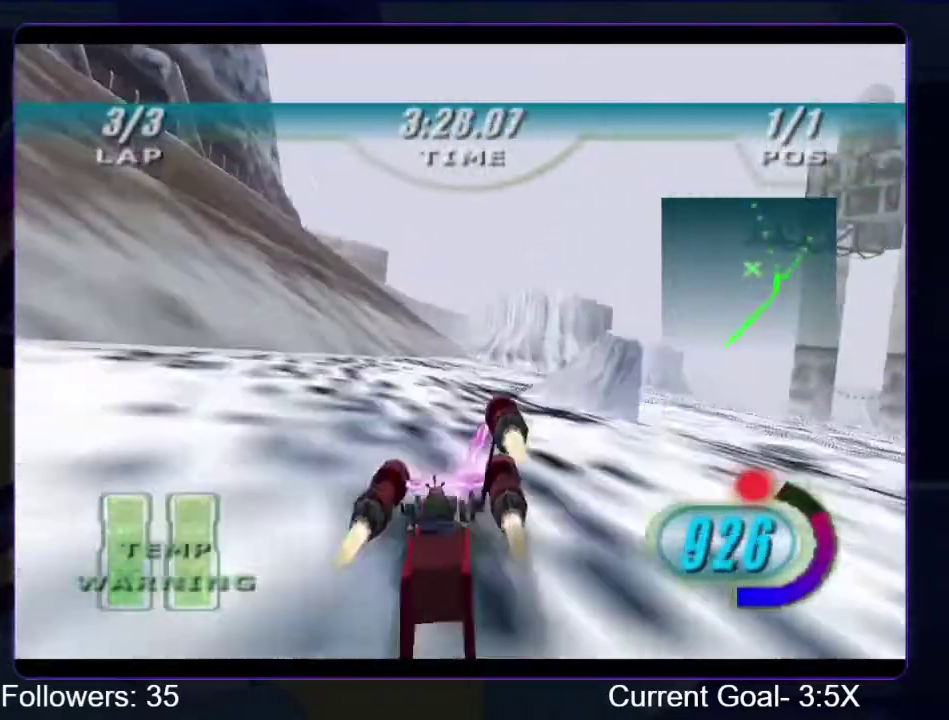
{"buttons": ["R1", "R2"], "right_stick": "down-left", "events": [[100, "R2", "down"]]}
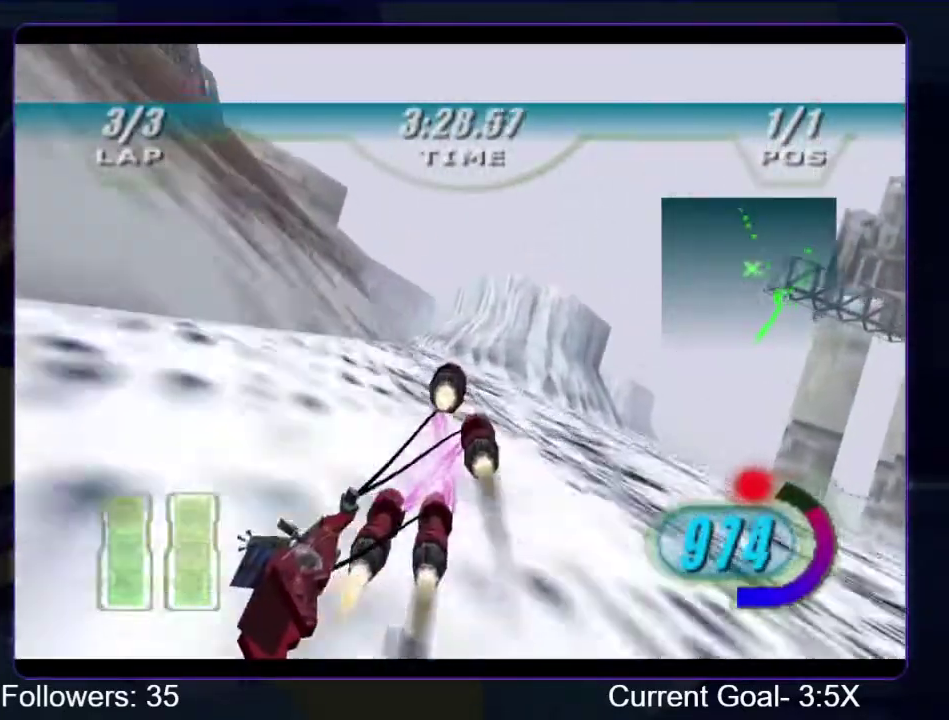
{"buttons": ["R1", "R2"], "right_stick": "down-left", "events": []}
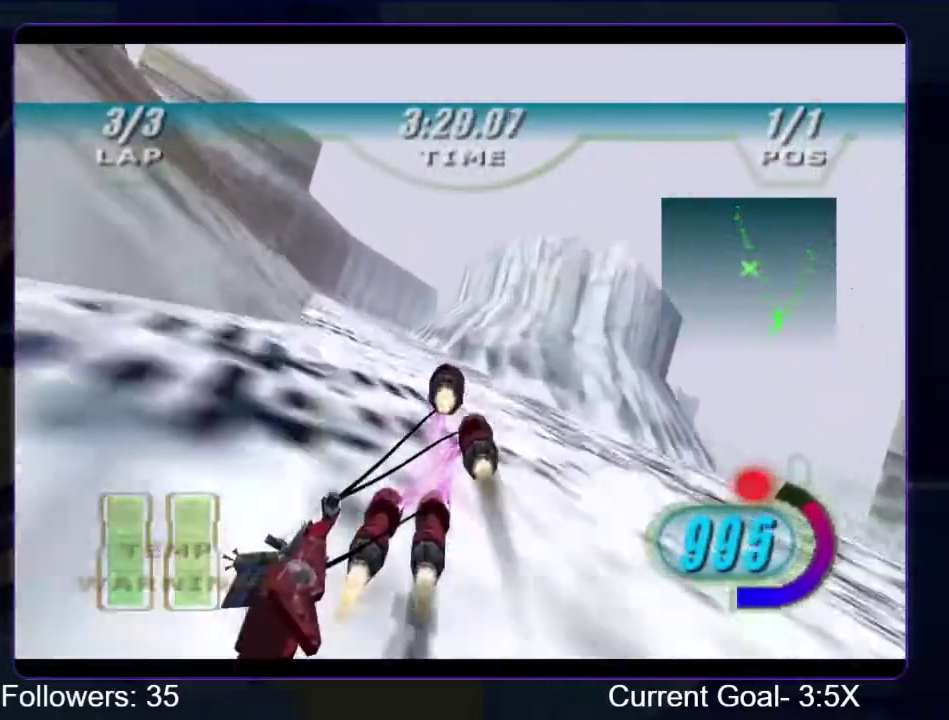
{"buttons": ["R1"], "right_stick": "down-left", "events": [[67, "R2", "up"]]}